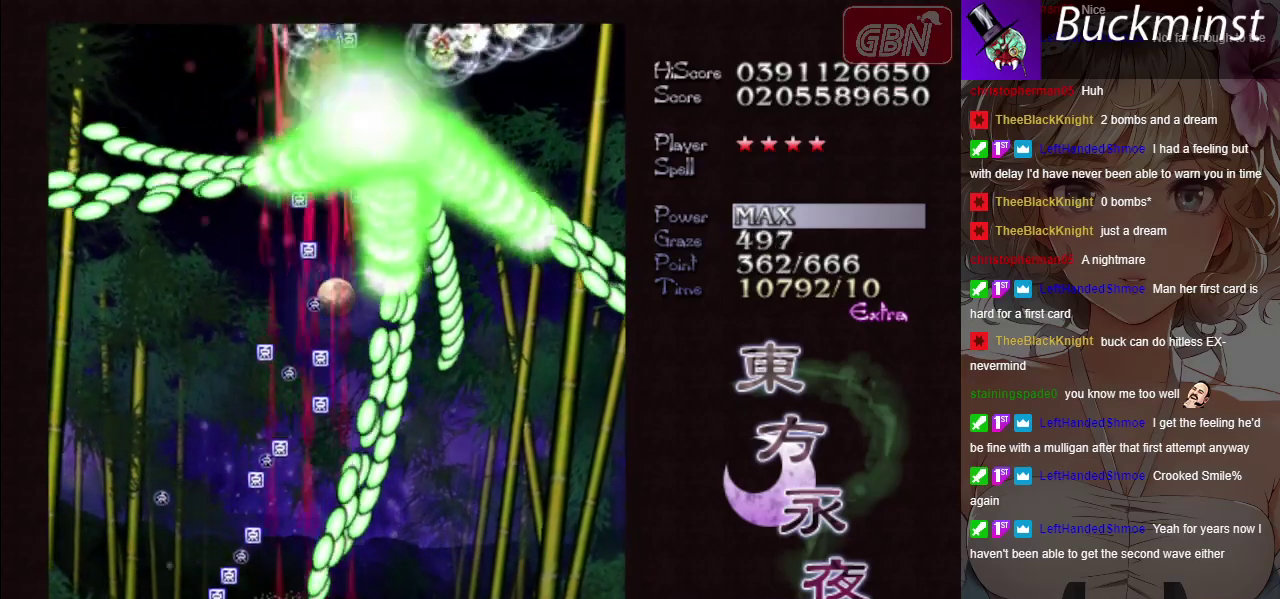
Gameplay with a controller (Xbox layout); each line is a JSON object with the inputs held at the frame after it (dt_ms = milliseconds from this image to that frame). "button_events" lists button changes between this image and that frame as [ms after this image, input, new state], when the widget could be followed in between (sticks are given only as held states). Not read: L3 R3 right_stick.
{"dt_ms": 500, "buttons": ["A", "X"], "left_stick": "down-right", "button_events": []}
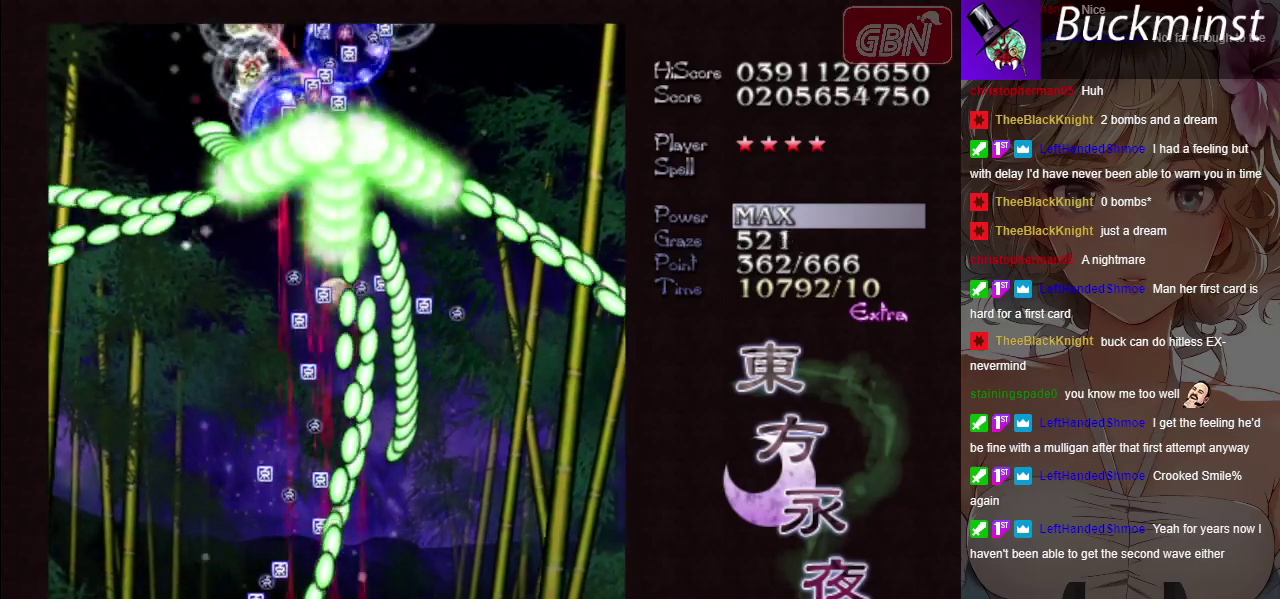
{"dt_ms": 500, "buttons": ["A", "X"], "left_stick": "center", "button_events": []}
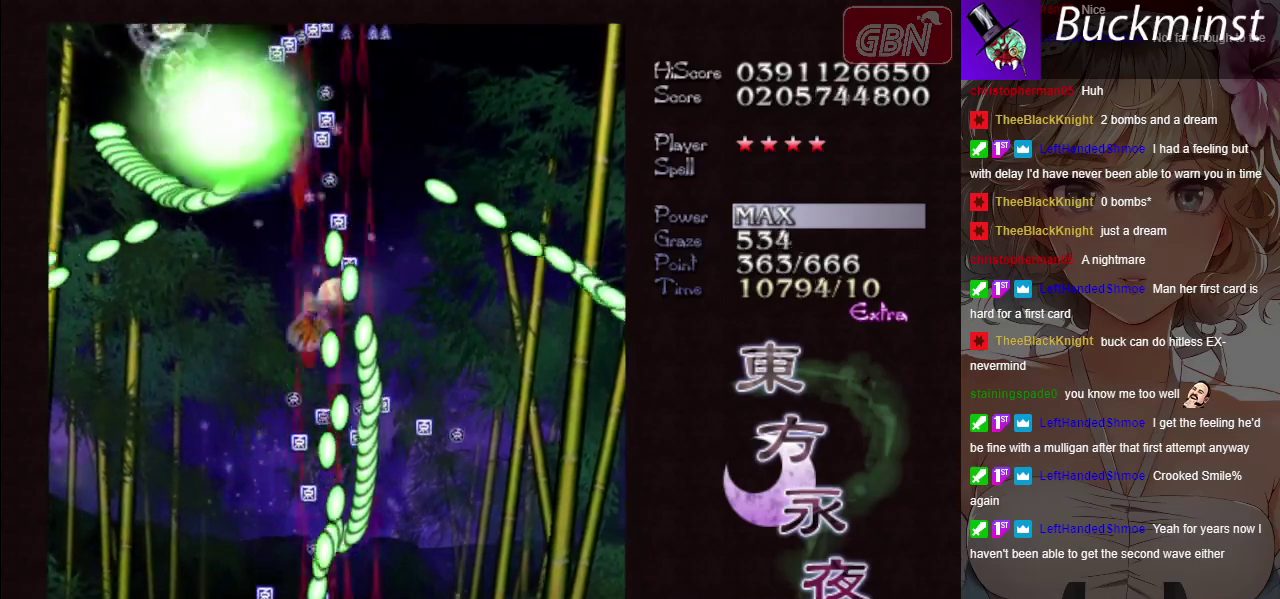
{"dt_ms": 500, "buttons": ["A", "X"], "left_stick": "center", "button_events": []}
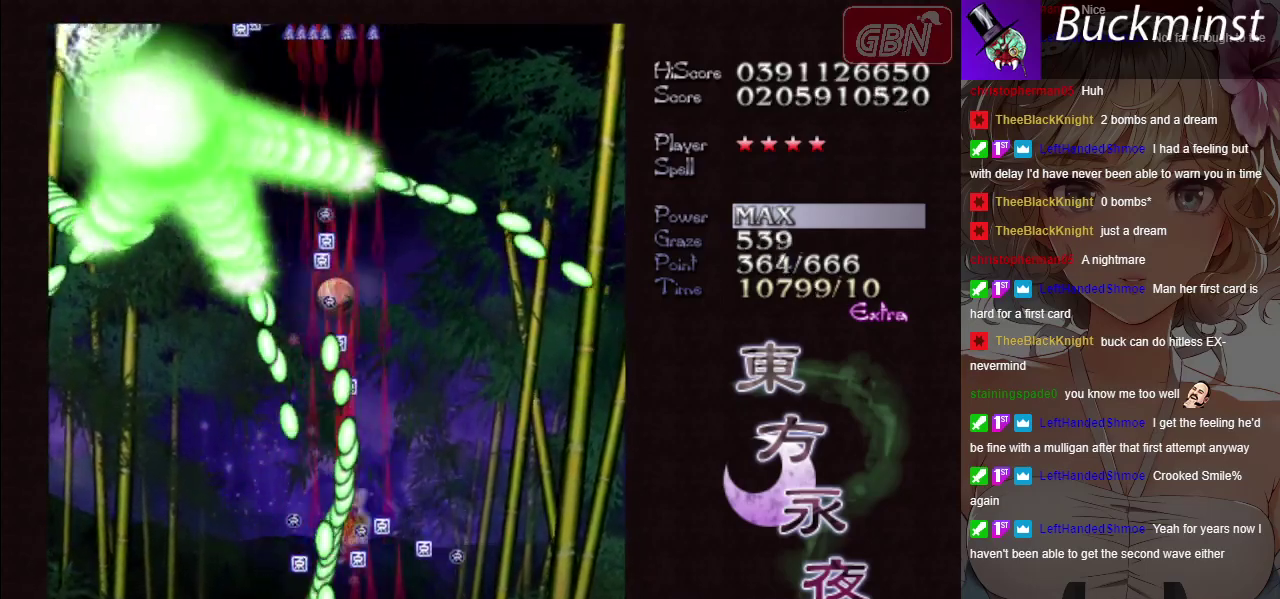
{"dt_ms": 500, "buttons": ["A", "X"], "left_stick": "down-right", "button_events": []}
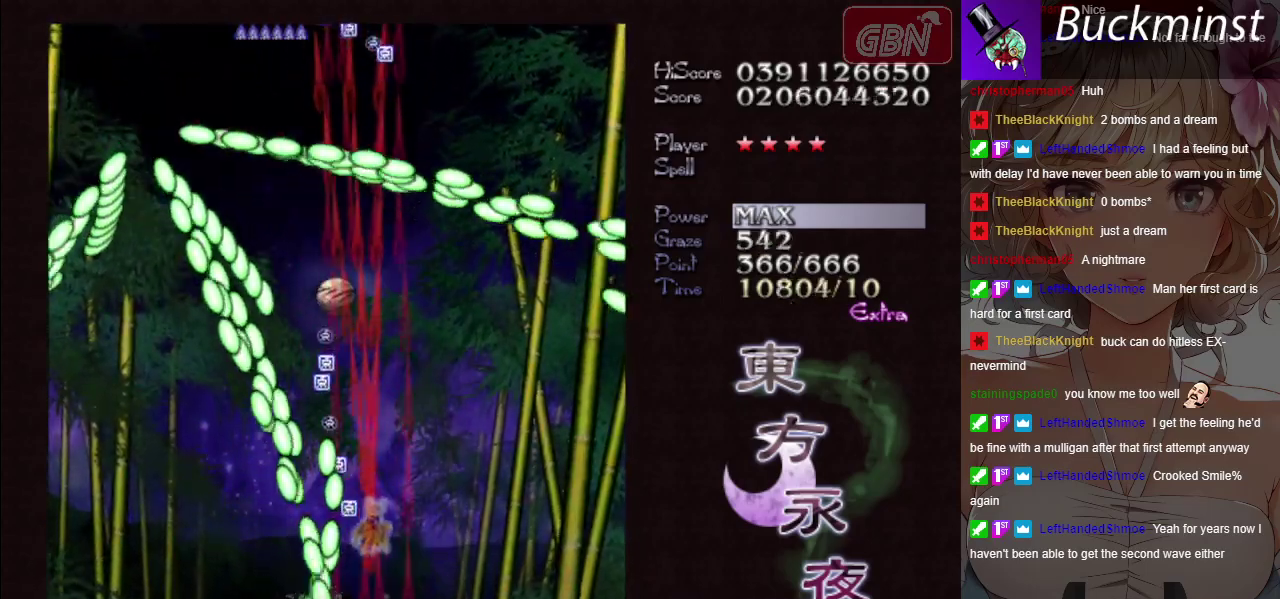
{"dt_ms": 500, "buttons": ["A"], "left_stick": "up-right", "button_events": [[500, "X", "up"]]}
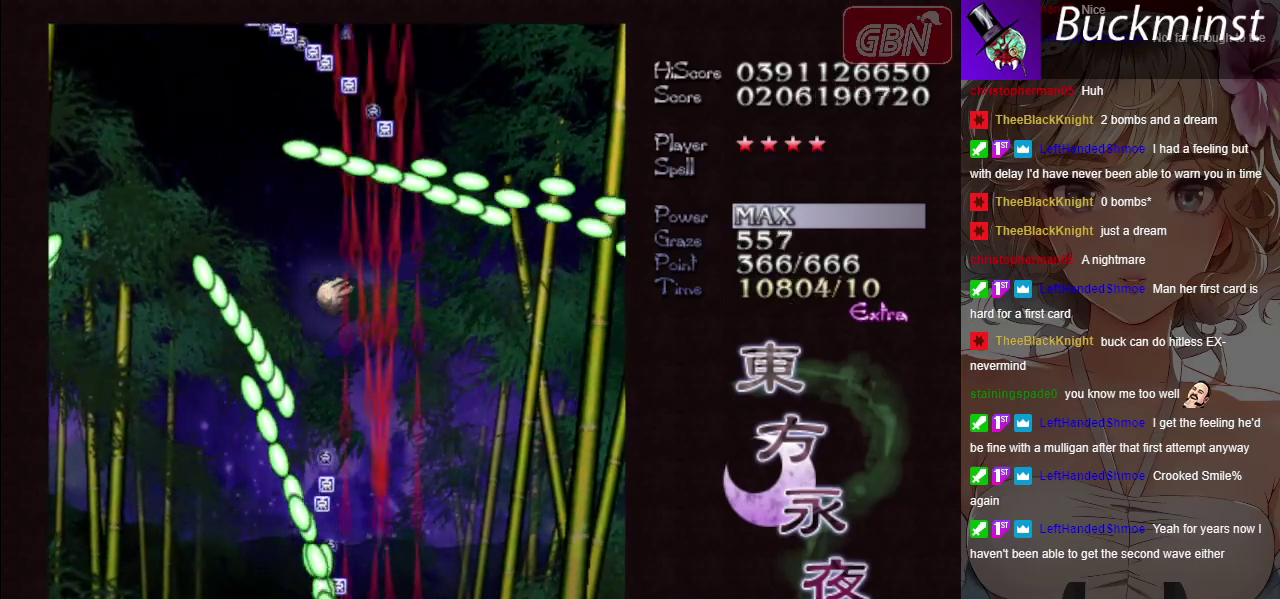
{"dt_ms": 500, "buttons": ["A"], "left_stick": "up", "button_events": []}
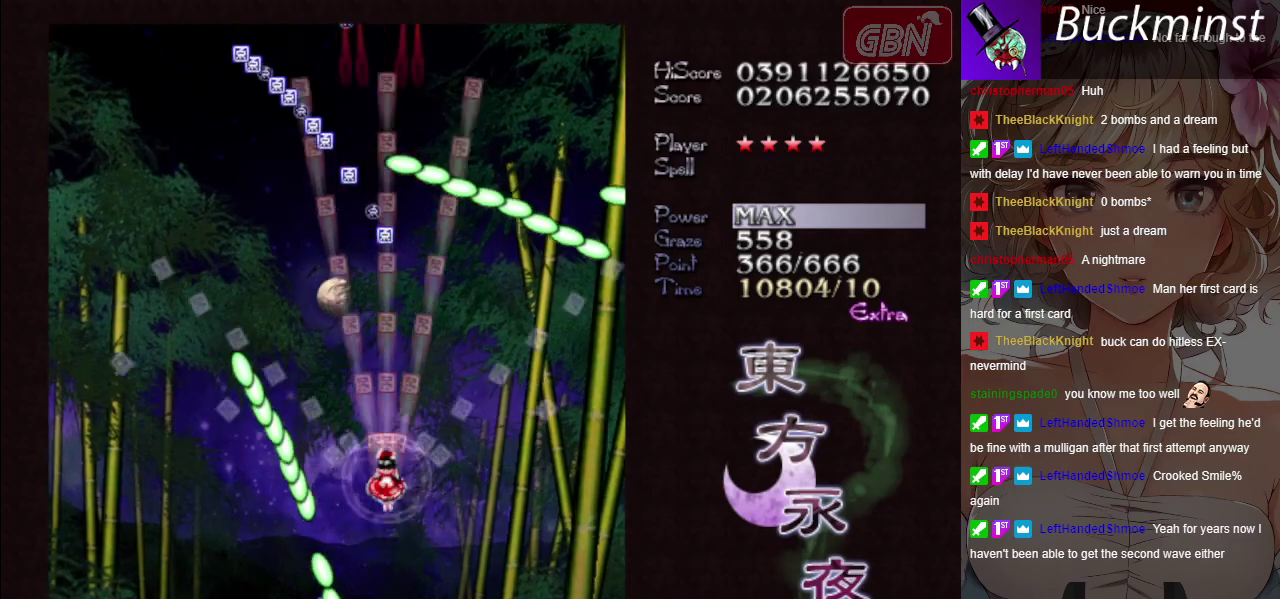
{"dt_ms": 500, "buttons": ["A"], "left_stick": "up-left", "button_events": []}
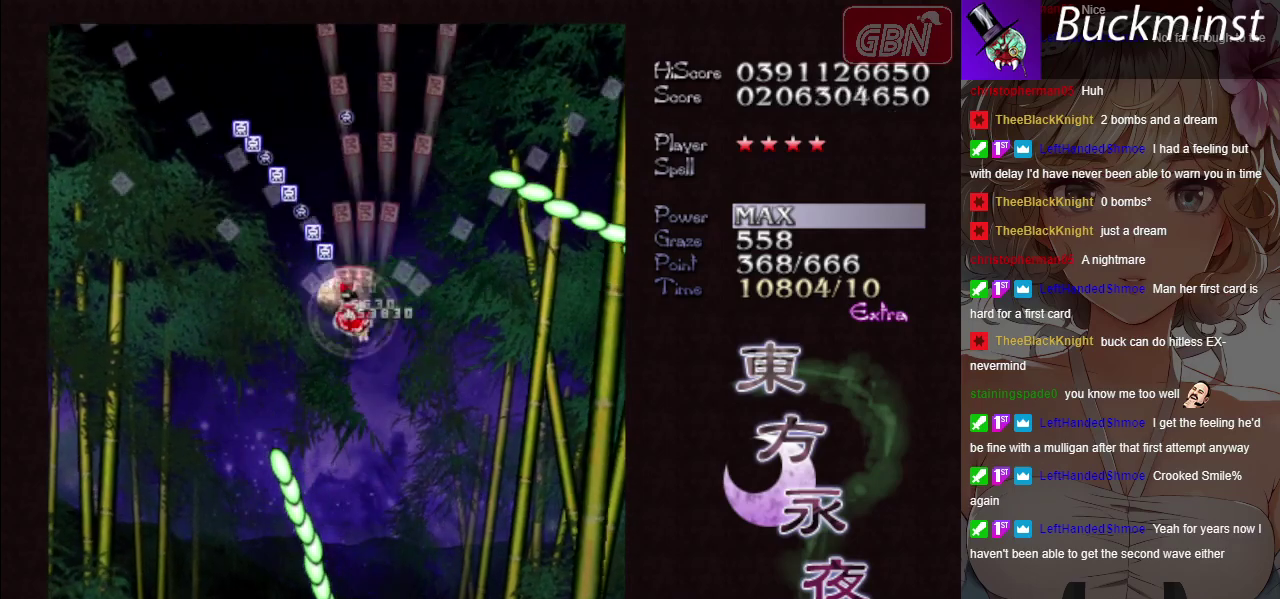
{"dt_ms": 300, "buttons": ["A", "X"], "left_stick": "up-left", "button_events": [[283, "X", "down"]]}
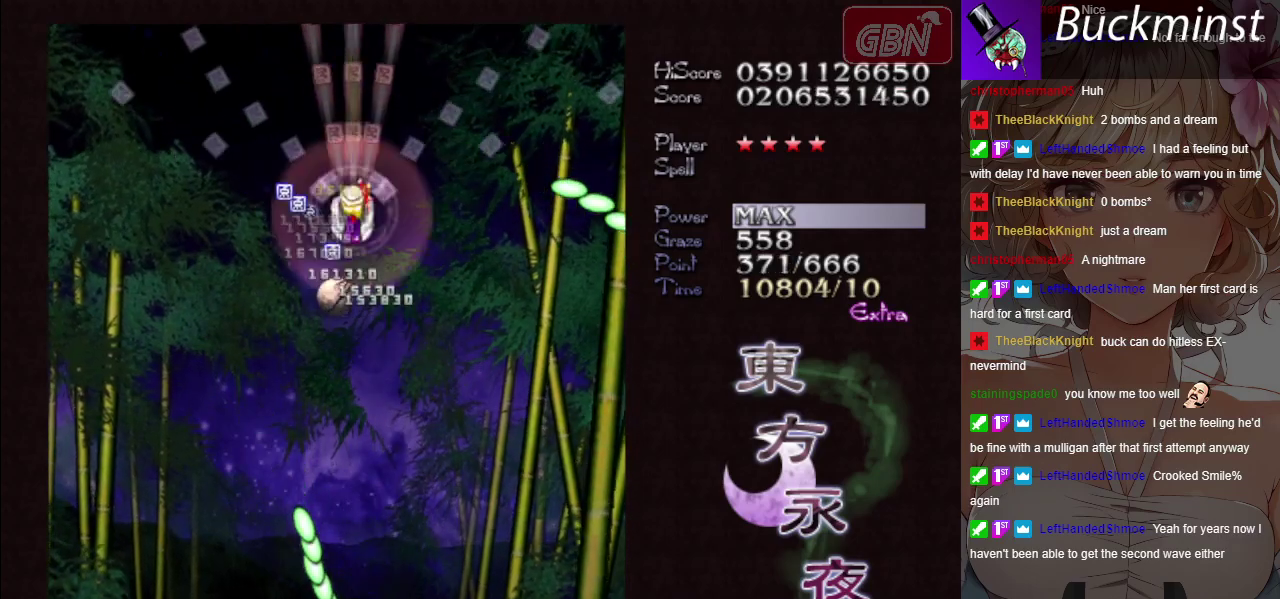
{"dt_ms": 200, "buttons": ["A", "X"], "left_stick": "down", "button_events": []}
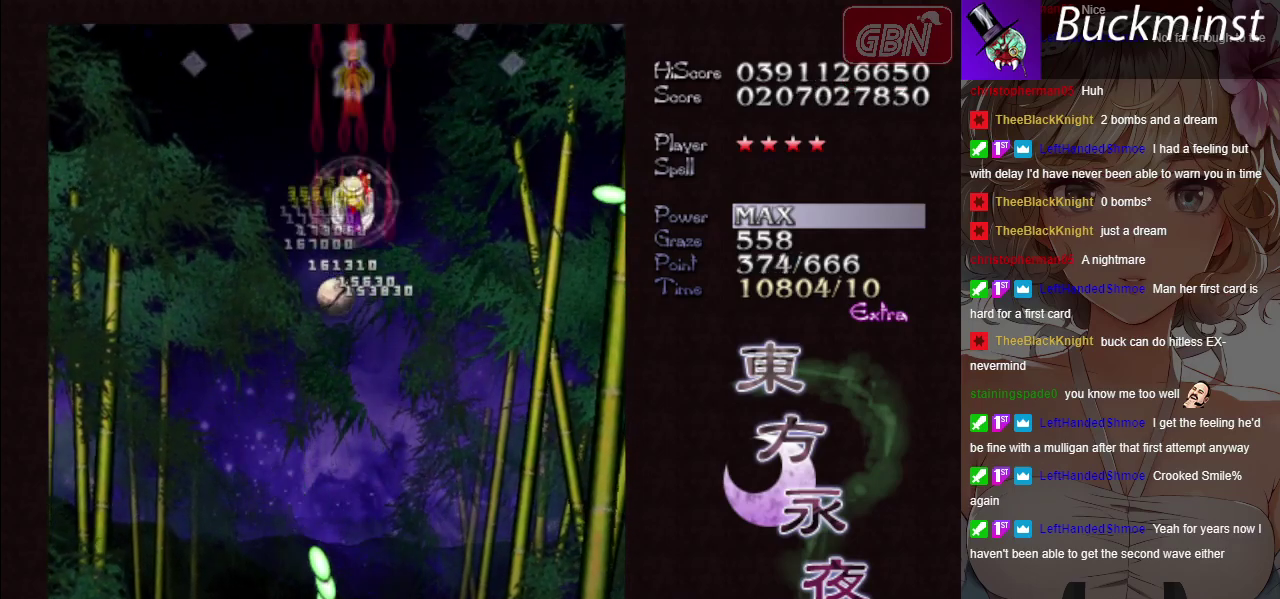
{"dt_ms": 100, "buttons": ["A"], "left_stick": "down", "button_events": [[67, "X", "up"]]}
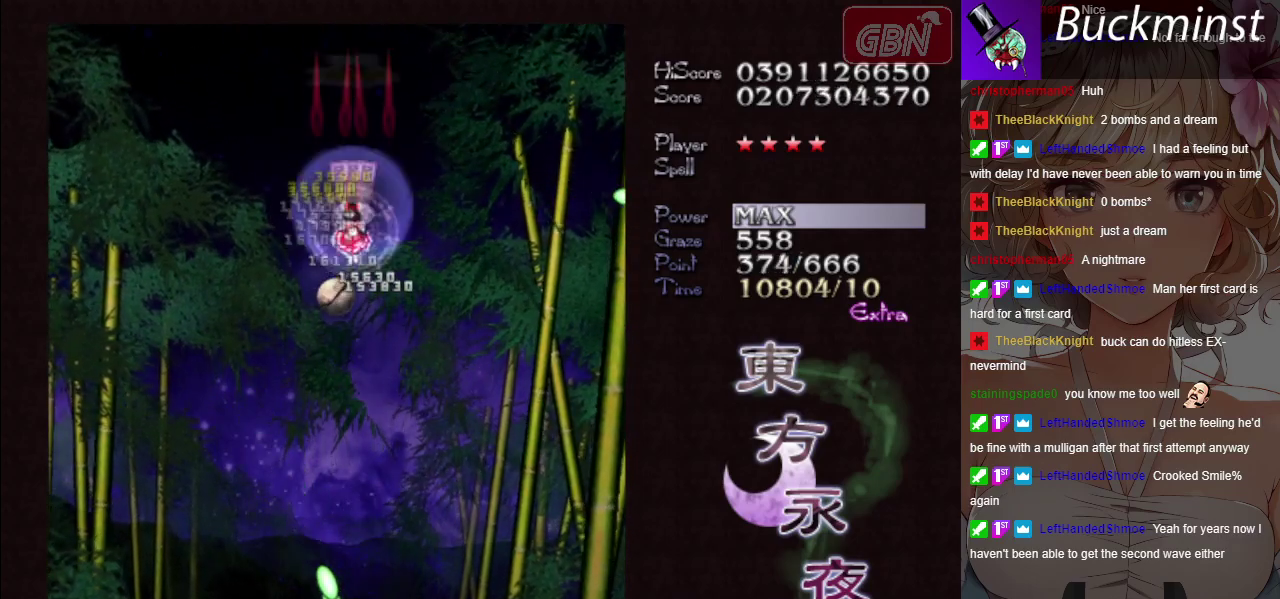
{"dt_ms": 400, "buttons": ["A"], "left_stick": "down", "button_events": []}
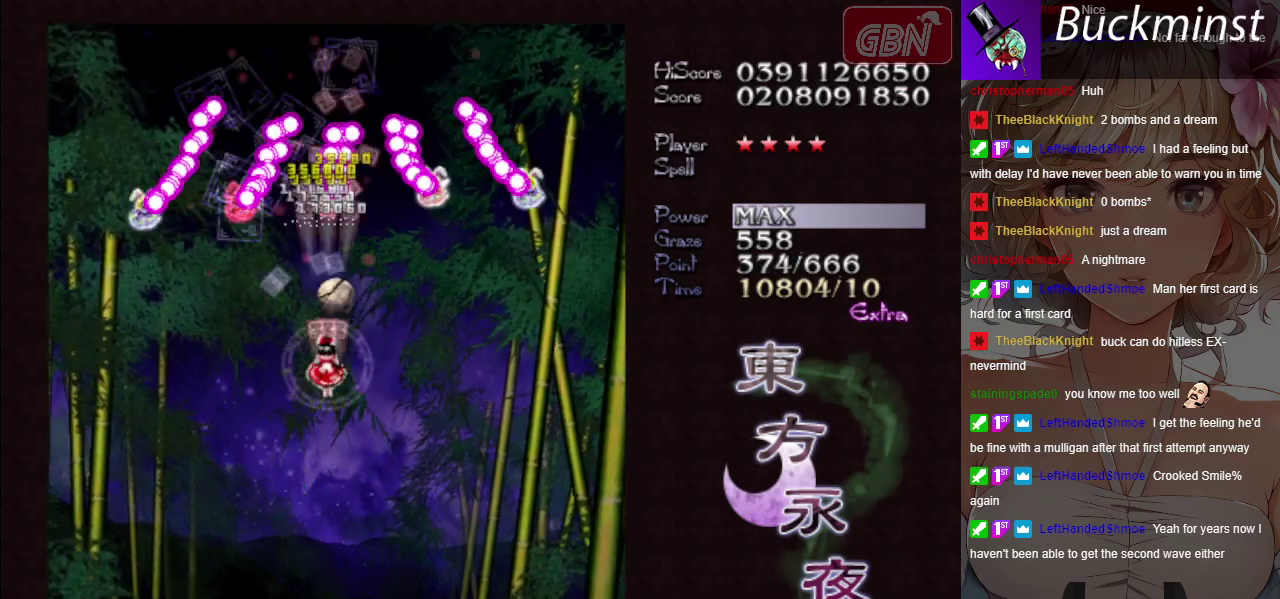
{"dt_ms": 500, "buttons": ["A", "X"], "left_stick": "down-left", "button_events": [[83, "X", "down"]]}
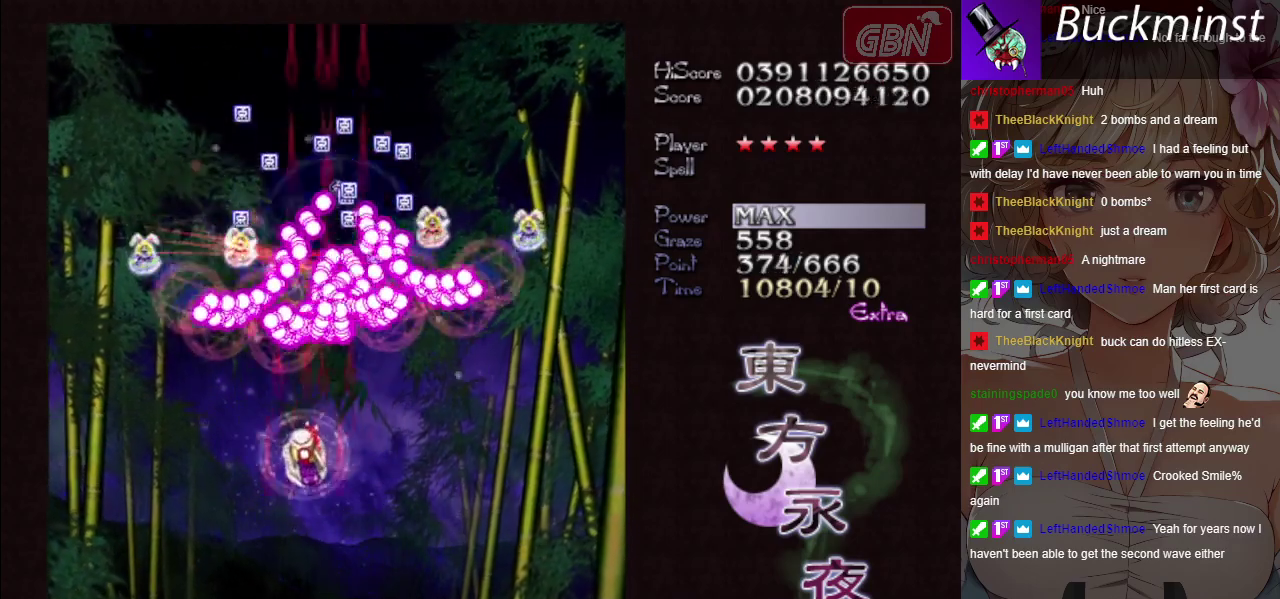
{"dt_ms": 700, "buttons": ["A", "X"], "left_stick": "down-left", "button_events": []}
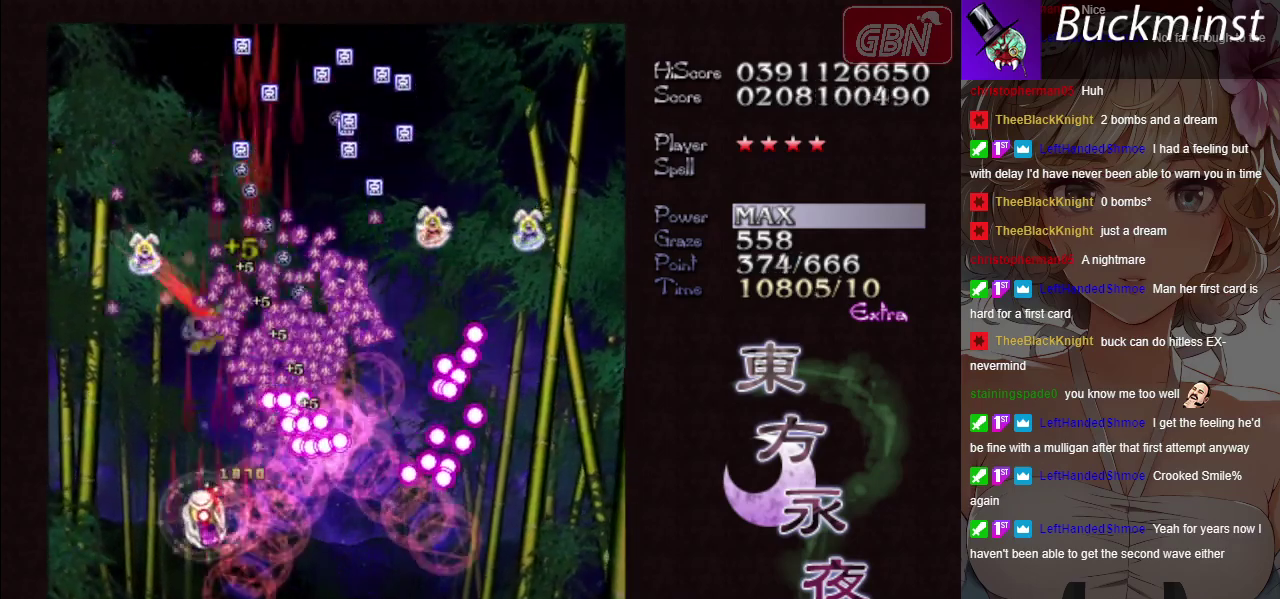
{"dt_ms": 300, "buttons": ["A", "X"], "left_stick": "left", "button_events": []}
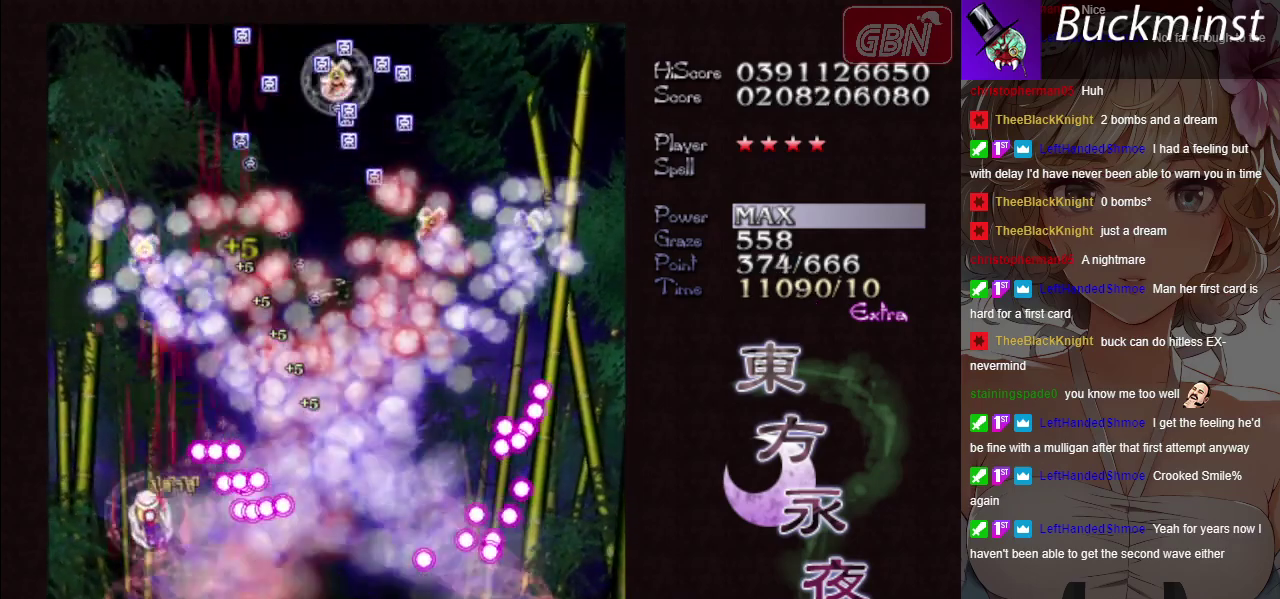
{"dt_ms": 400, "buttons": ["A", "X"], "left_stick": "up", "button_events": []}
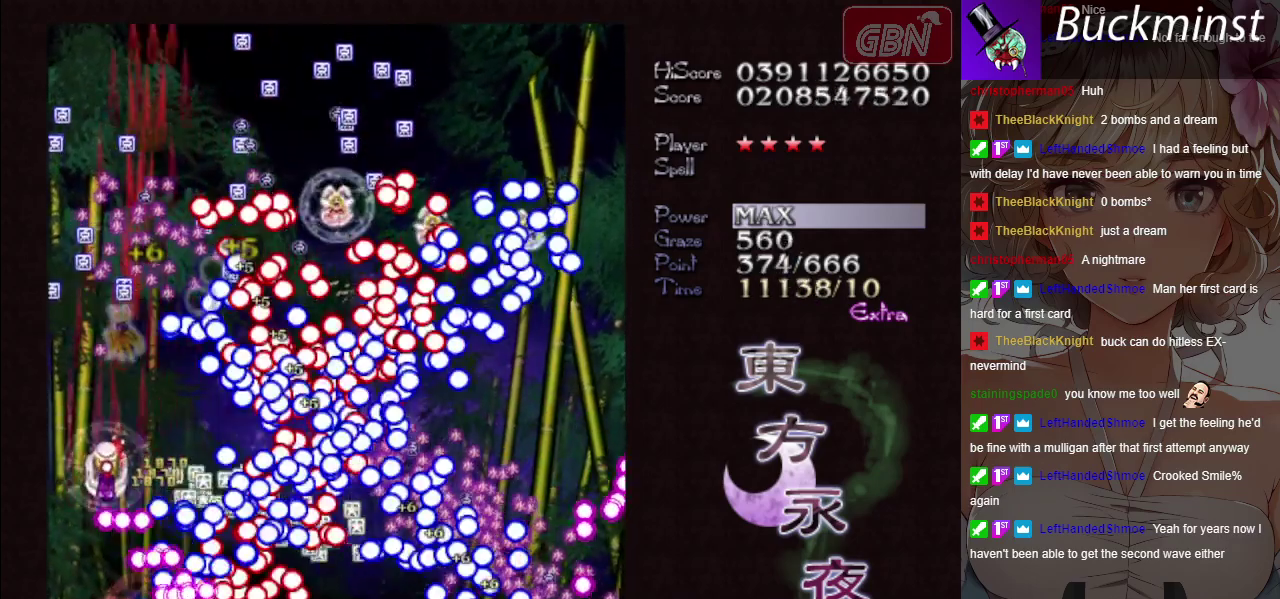
{"dt_ms": 300, "buttons": ["A", "X"], "left_stick": "center", "button_events": []}
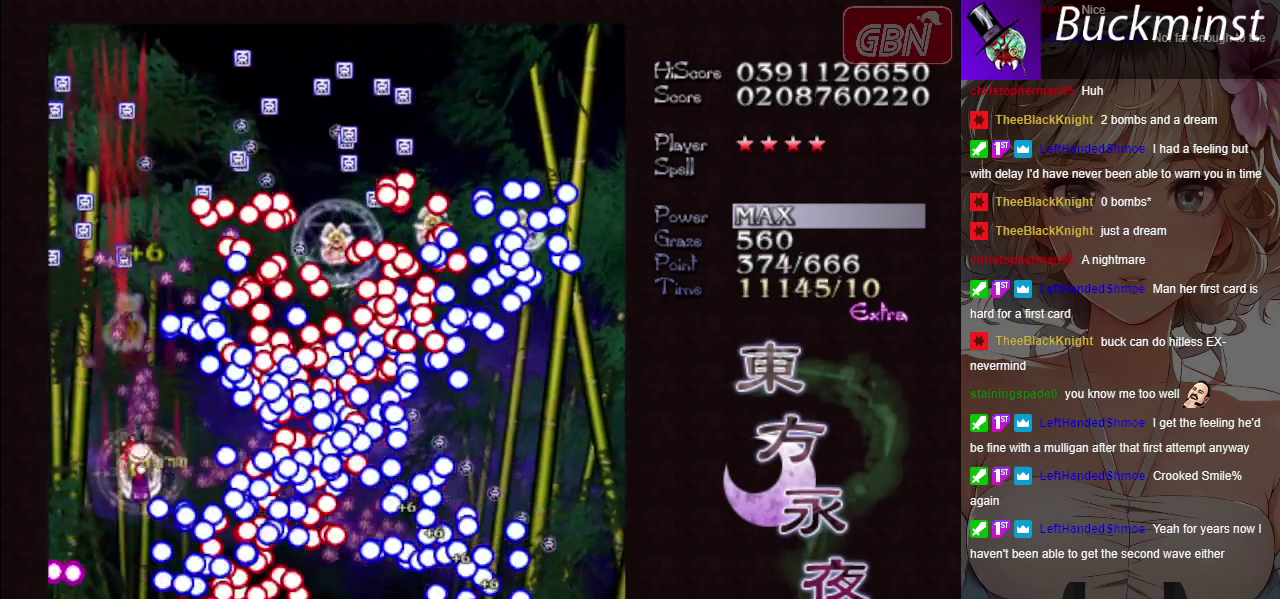
{"dt_ms": 200, "buttons": ["A", "X"], "left_stick": "center", "button_events": []}
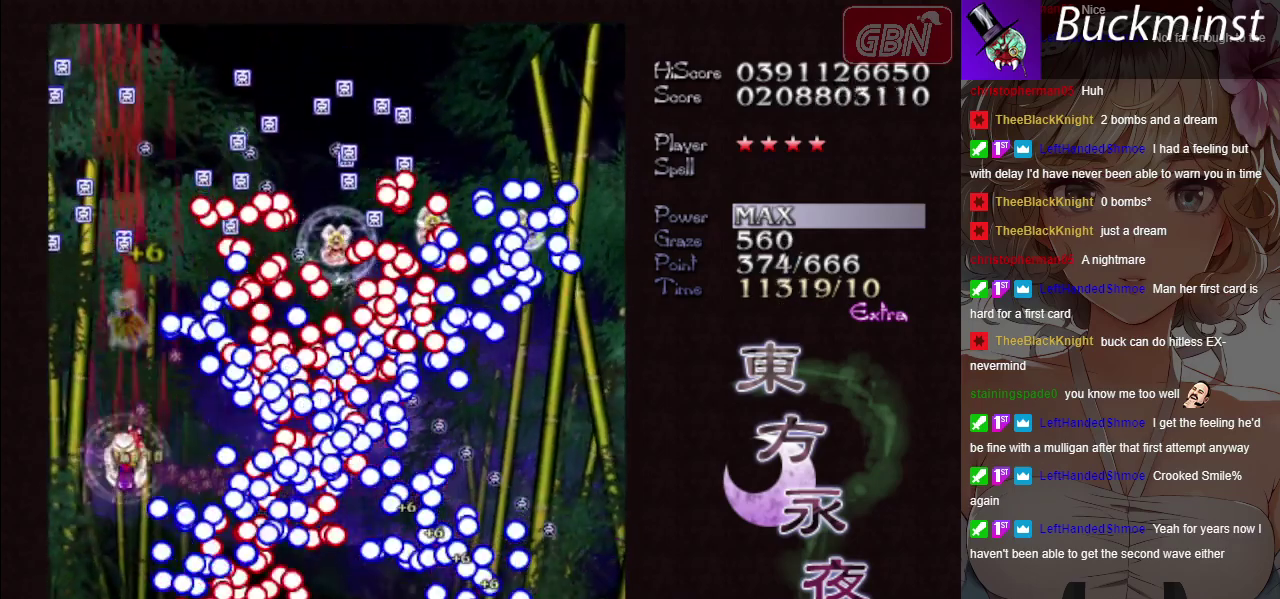
{"dt_ms": 600, "buttons": ["A"], "left_stick": "down", "button_events": [[283, "X", "up"]]}
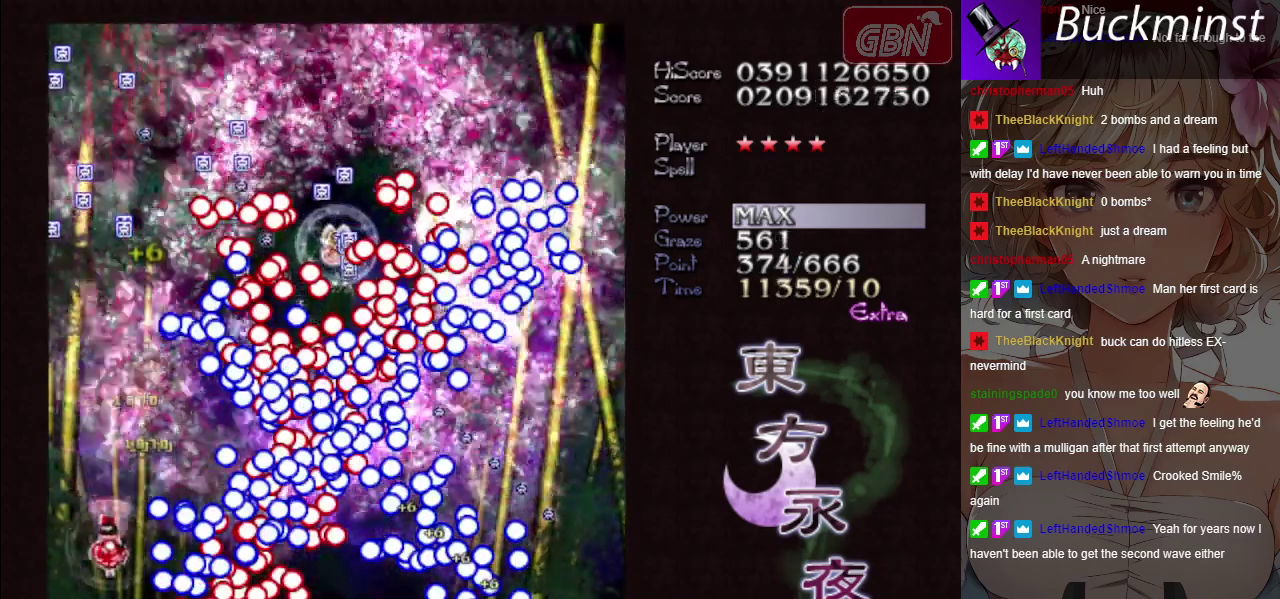
{"dt_ms": 500, "buttons": ["A"], "left_stick": "down-right", "button_events": []}
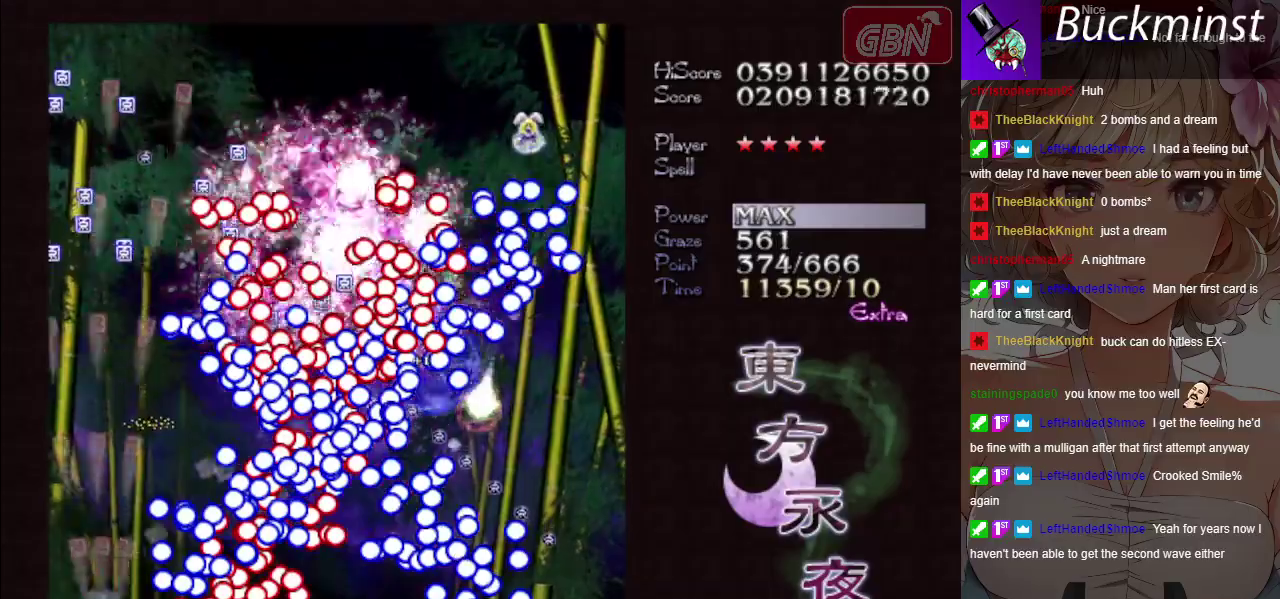
{"dt_ms": 600, "buttons": ["A"], "left_stick": "down-right", "button_events": []}
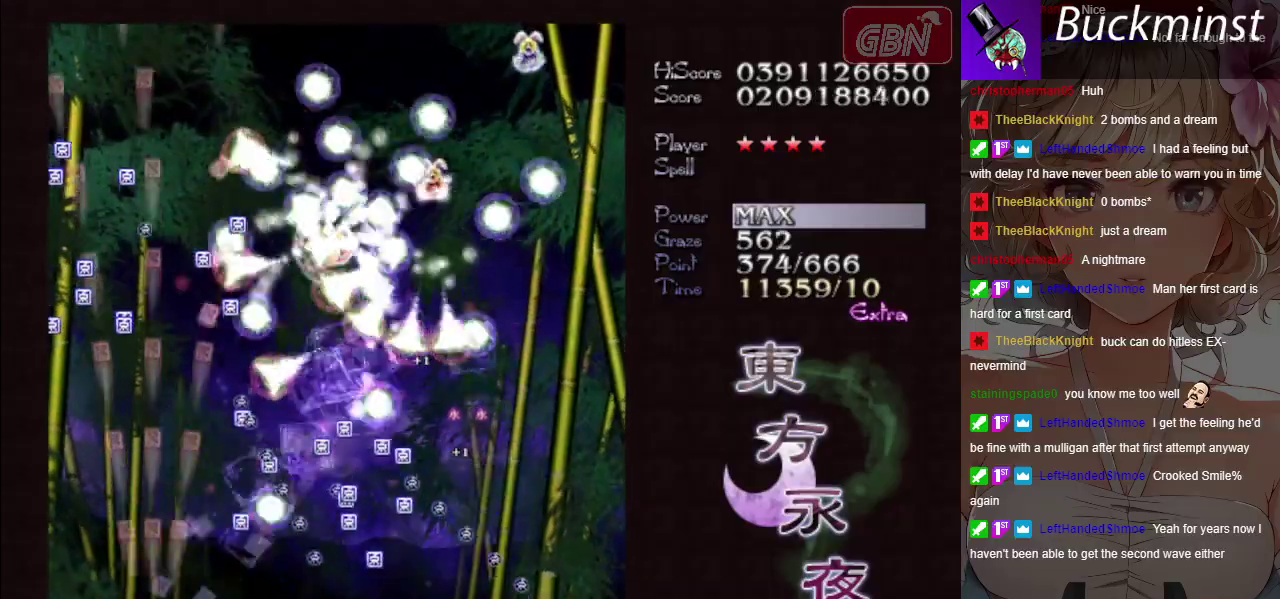
{"dt_ms": 600, "buttons": ["A", "X"], "left_stick": "center", "button_events": [[350, "X", "down"]]}
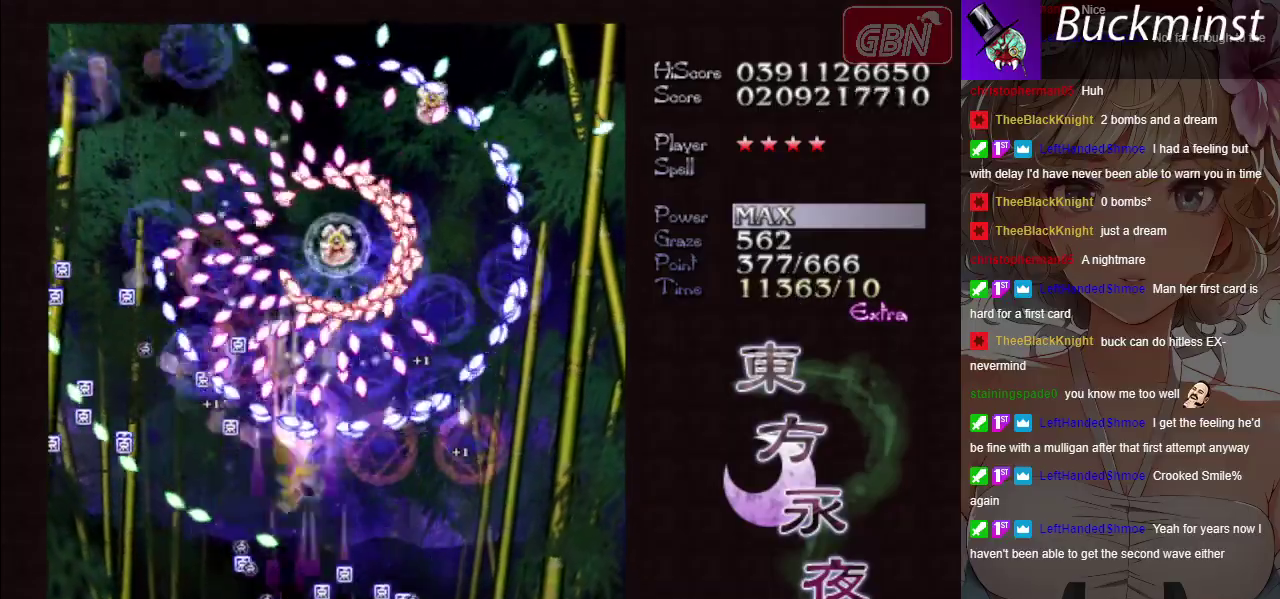
{"dt_ms": 300, "buttons": ["A", "X"], "left_stick": "left", "button_events": []}
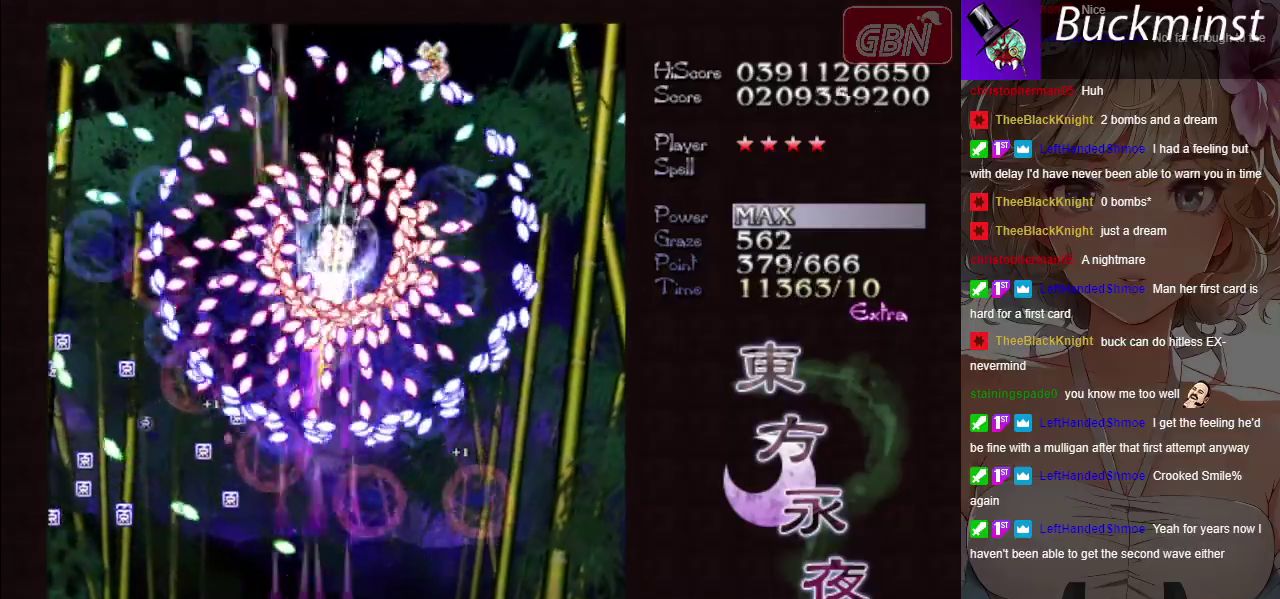
{"dt_ms": 500, "buttons": ["A", "X"], "left_stick": "left", "button_events": []}
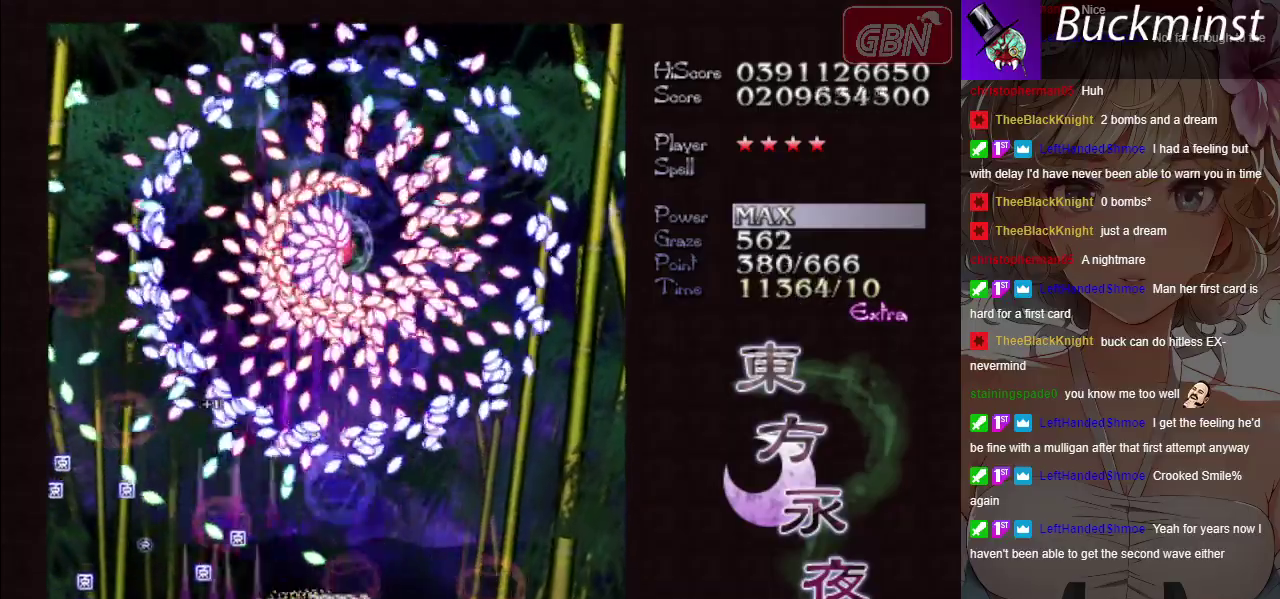
{"dt_ms": 500, "buttons": ["A", "X"], "left_stick": "left", "button_events": []}
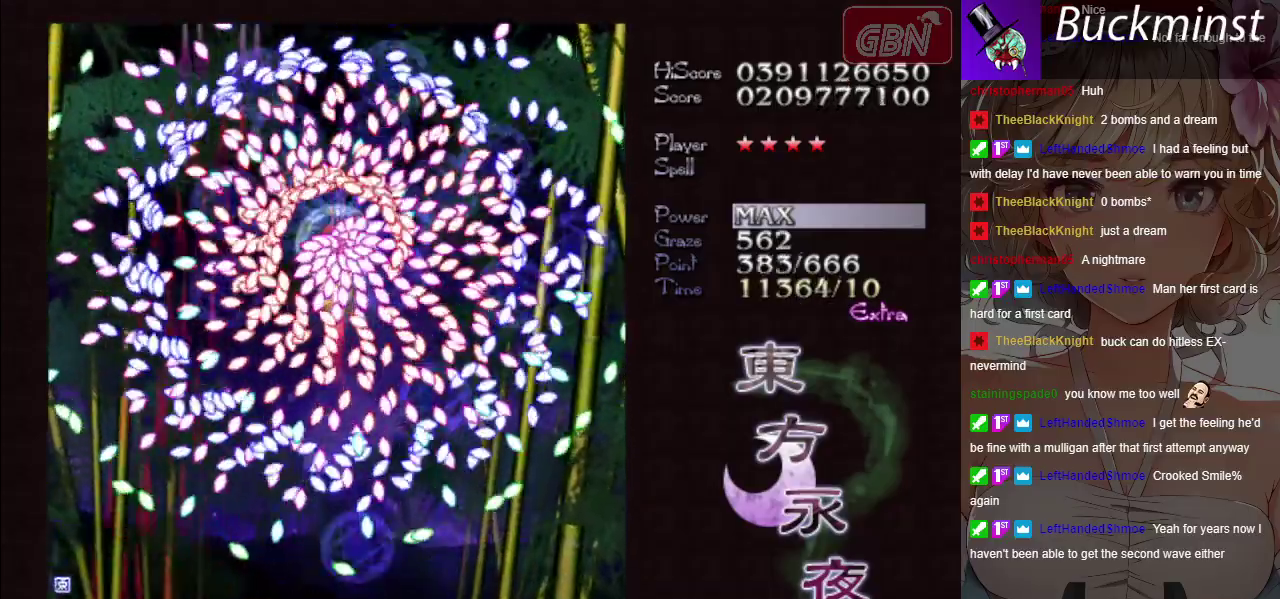
{"dt_ms": 500, "buttons": ["A", "X"], "left_stick": "left", "button_events": []}
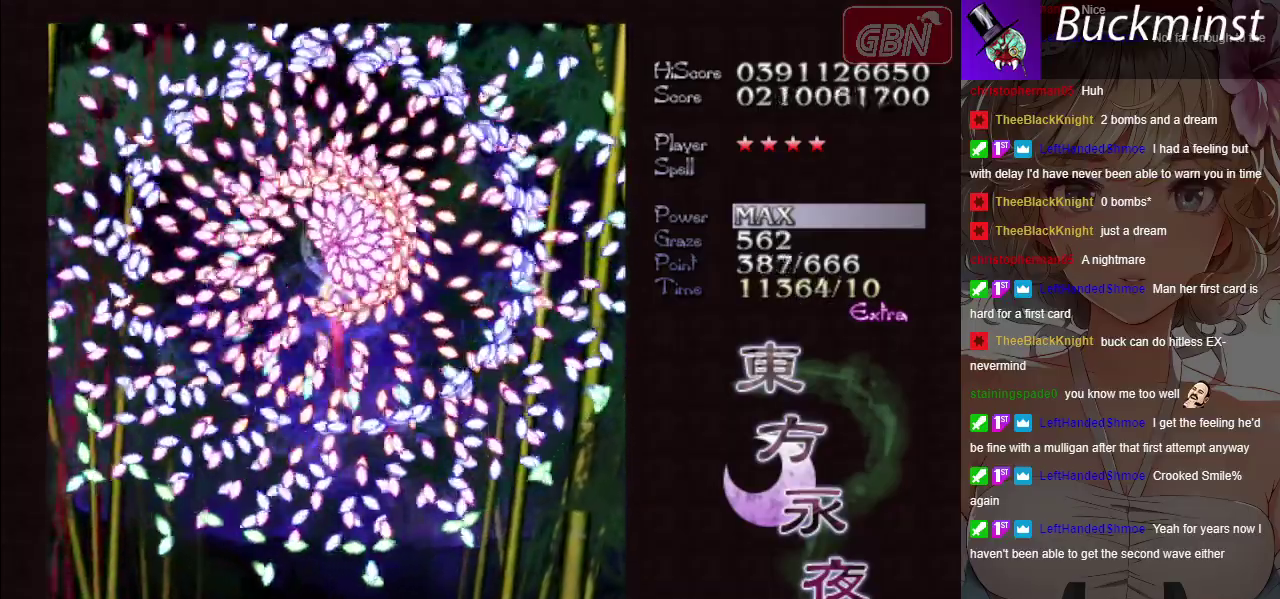
{"dt_ms": 500, "buttons": ["A", "X"], "left_stick": "down-left", "button_events": []}
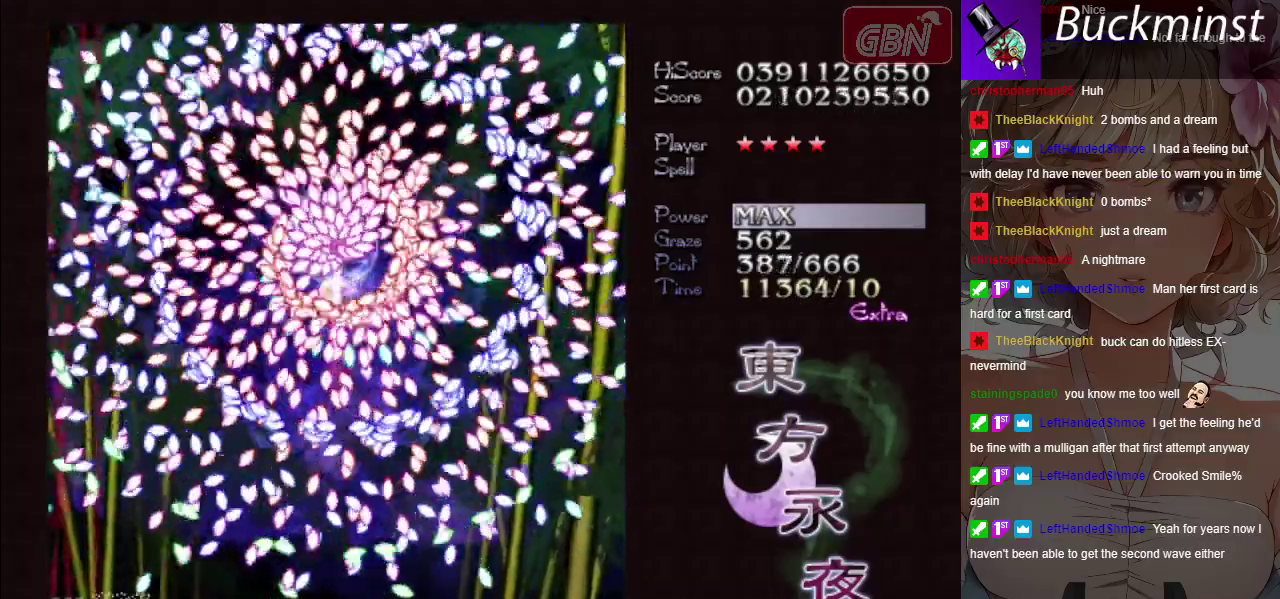
{"dt_ms": 500, "buttons": ["A", "X"], "left_stick": "left", "button_events": []}
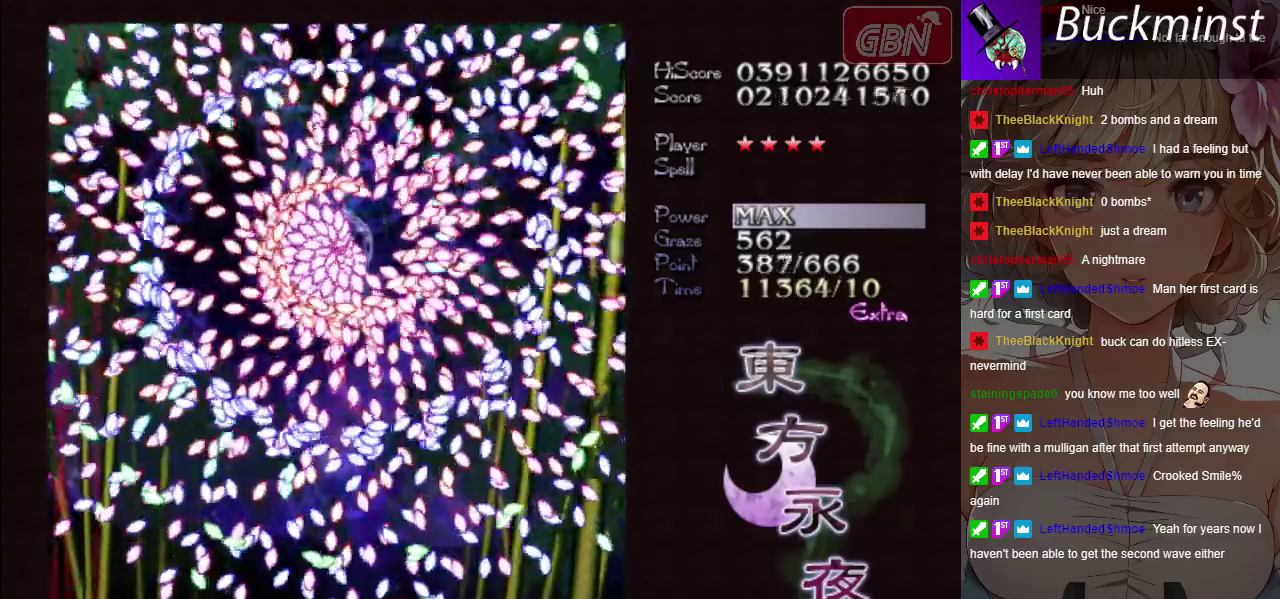
{"dt_ms": 500, "buttons": ["A", "X"], "left_stick": "left", "button_events": []}
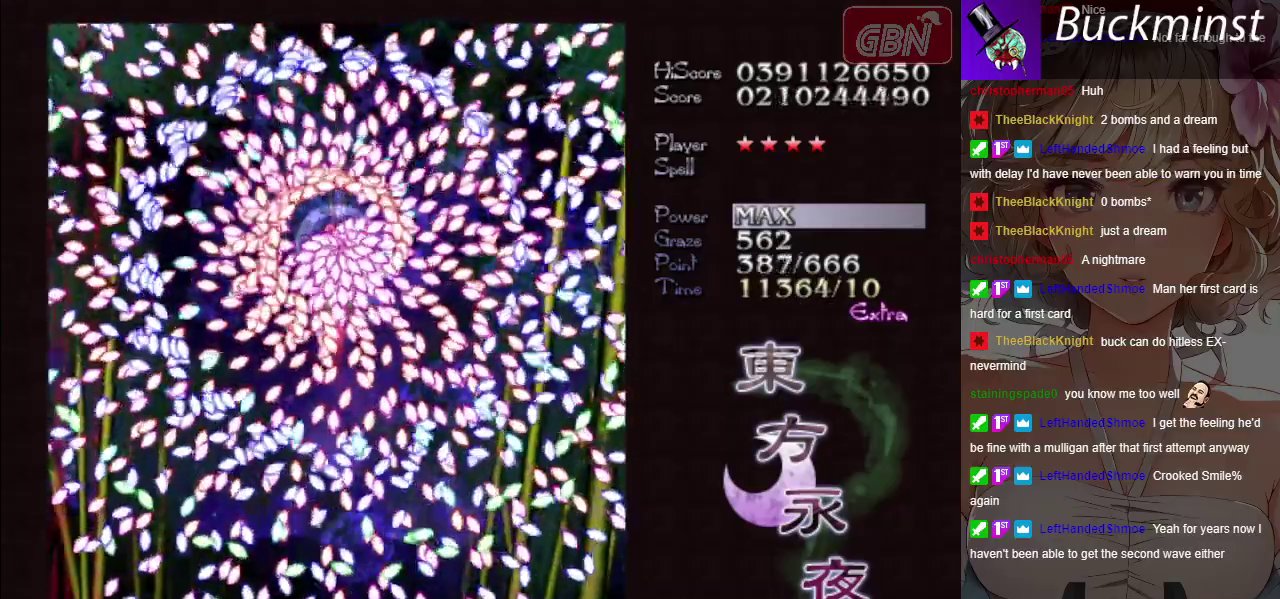
{"dt_ms": 600, "buttons": ["A", "X"], "left_stick": "center", "button_events": []}